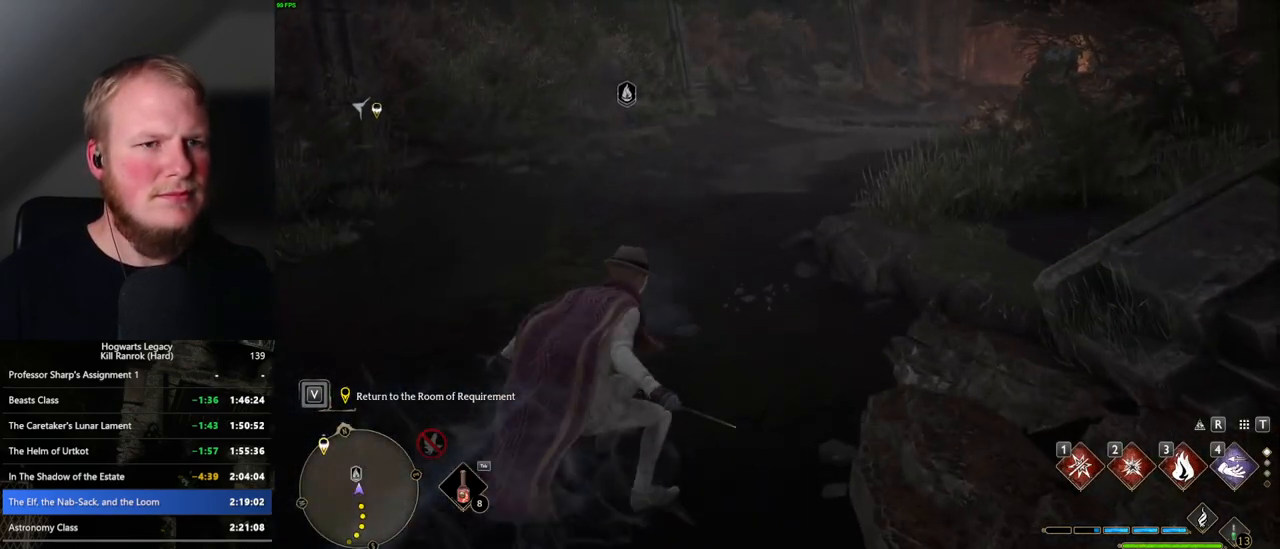
Gameplay with keyboard and mouse; each line is a JSON object with the keys and mouse buttons held at the frame after it. "events" lists presses ("down") and releases ("up") of ".", "/", "0", "1", "2", "3", "4", "5", "6", "7", "8", "9", "a", "alt_l", "alt_r", "b", "backslash", "backspace", "c", "caps_lock", "comma", "ctrl_l", "ctrl_r", "d", "e", "equals", "escape", "f", "f1", "f10", "f11", "f12", "f2", "f3", "f4", "f5", "f6", "f7", "f8", "f9", "g", "h", "i", "j", "k", "l", "lbracket", "m", "minus", "n", "o", "p", "q", "quote", "r", "rbracket", "return", "s", "semicolon", "shift_l", "shift_r", "space", "super_l", "super_r", "t", "tab", "tilde", "u", "v", "w", "x", "y", "z", "mouse_left", "mouse_wheel", "mouse_right", "mouse_mb4" and "mouse_mb5" between this image and that frame as [ms after this image, input, new state], when the widget could be followed in between. "mouse_left", "mouse_wheel", "mouse_right", "mouse_mb4", "mouse_mb5" = the "left", "wheel", "right", "mb4", "mb5" buttons of the "mouse" list. No other keys are recorded. "wheel" means that the mouse wheel is clicked or scrolled. Mouse movement is not recorded.
{"keys": ["space", "w"], "mouse": [], "events": []}
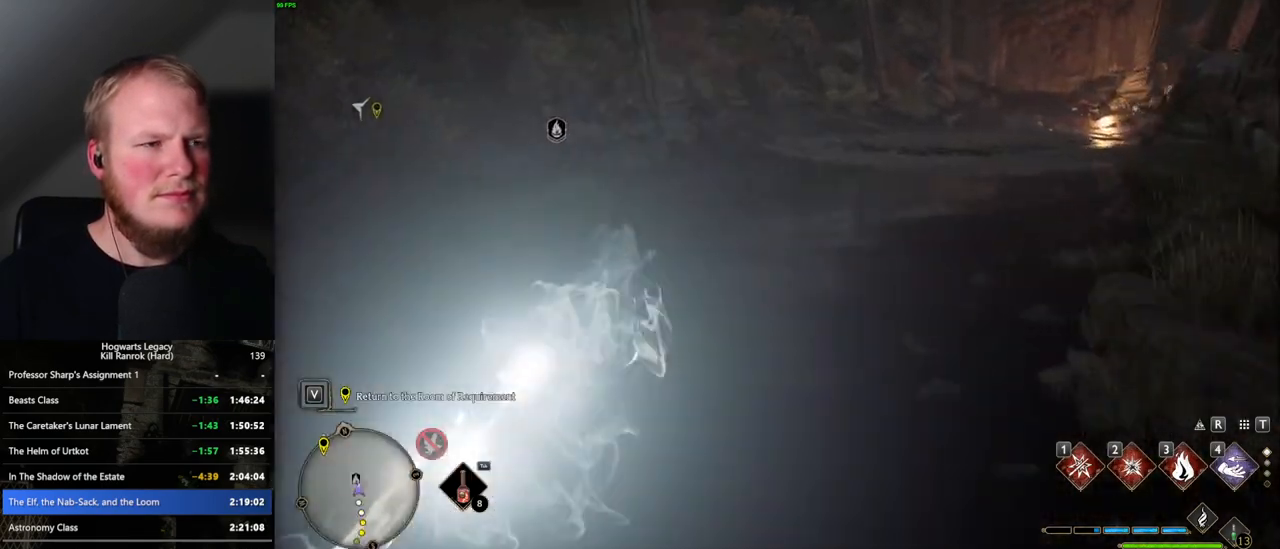
{"keys": ["w"], "mouse": [], "events": [[183, "space", "up"]]}
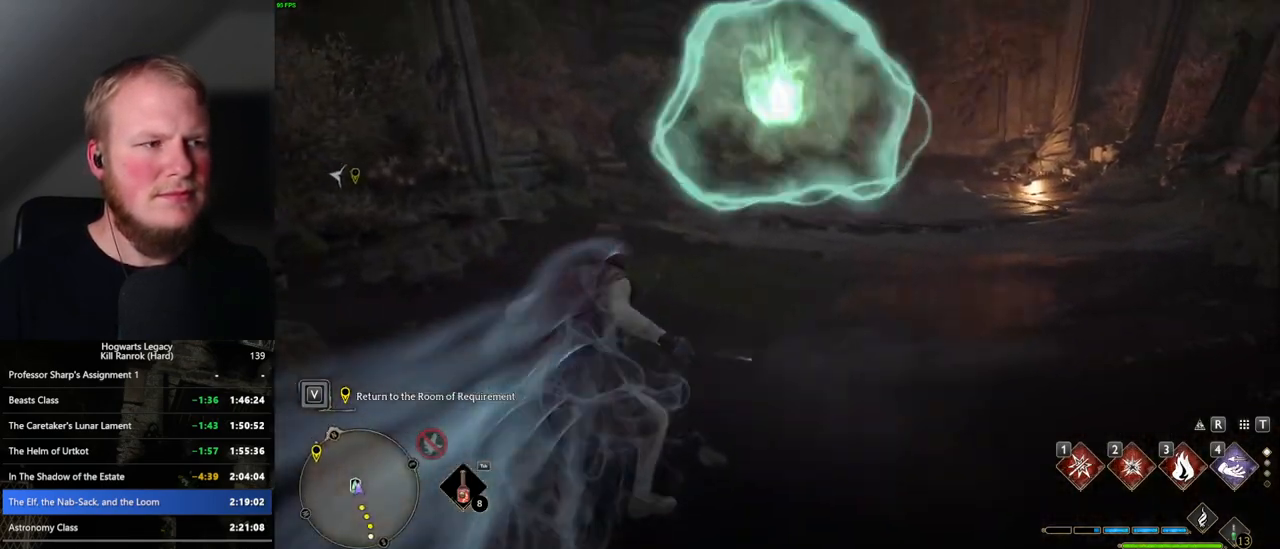
{"keys": ["w"], "mouse": ["right"], "events": [[433, "mouse_right", "down"]]}
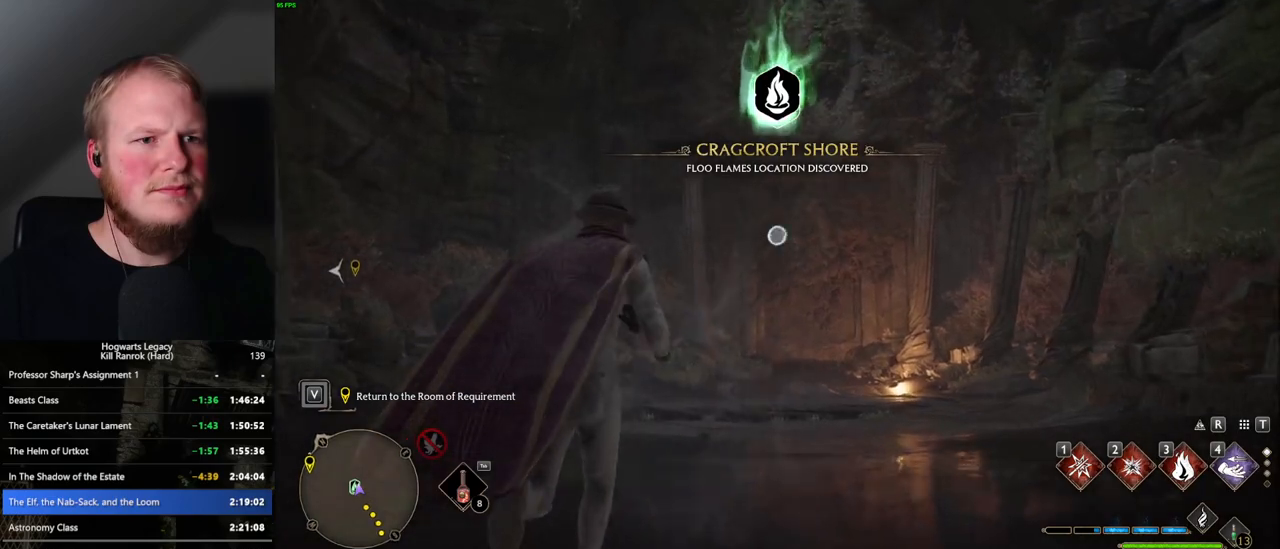
{"keys": ["w"], "mouse": ["right"], "events": [[183, "2", "down"], [283, "2", "up"]]}
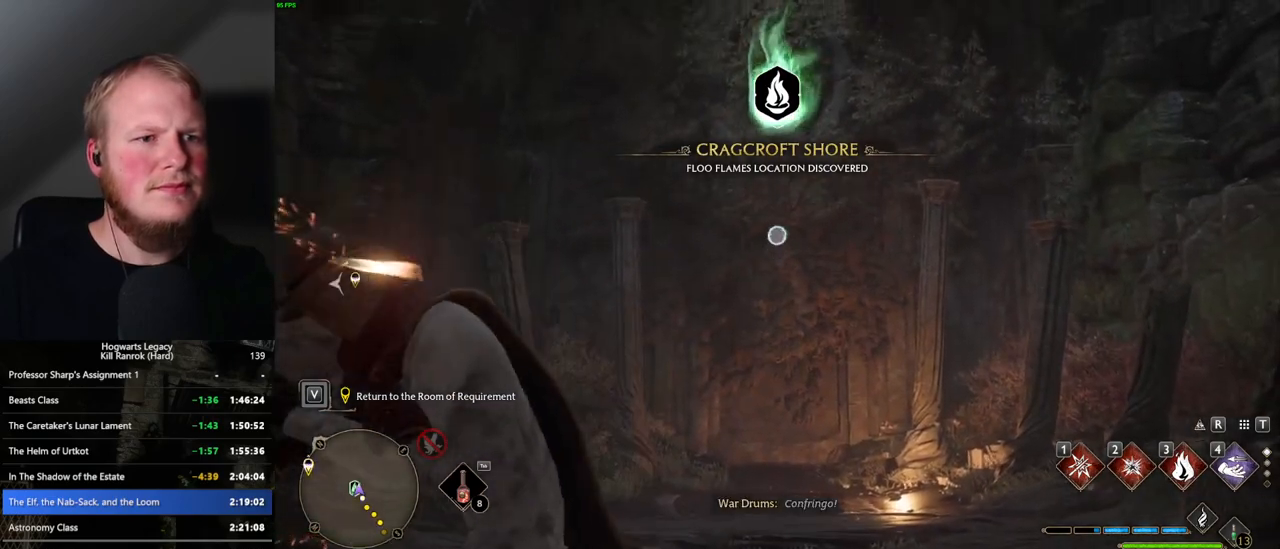
{"keys": [], "mouse": [], "events": [[500, "mouse_right", "up"], [500, "w", "up"]]}
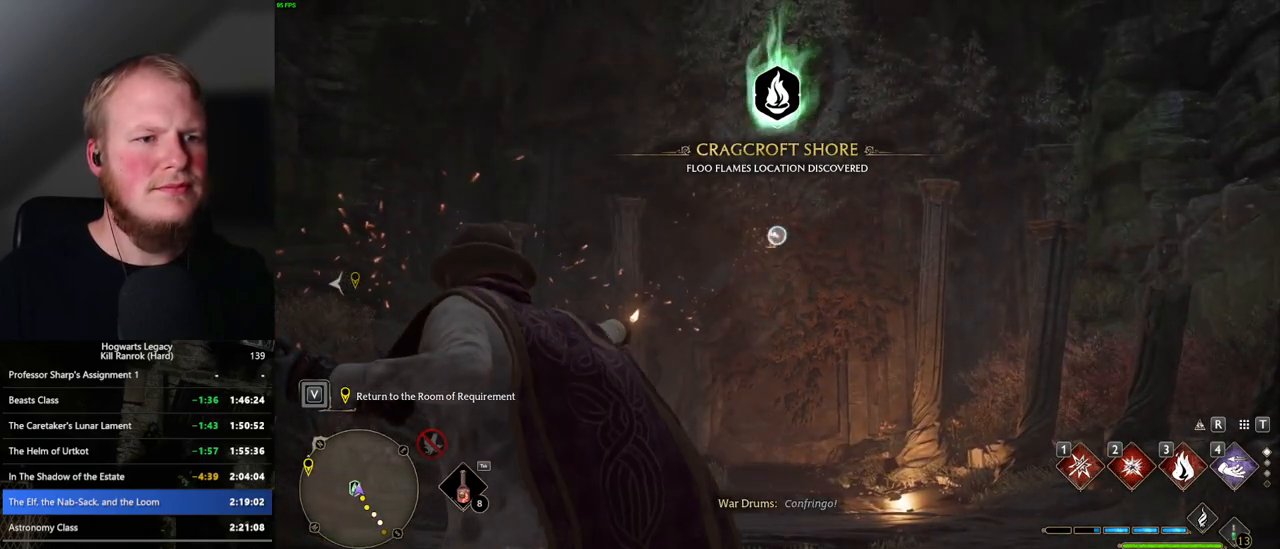
{"keys": ["d", "s"], "mouse": [], "events": [[133, "s", "down"], [383, "d", "down"]]}
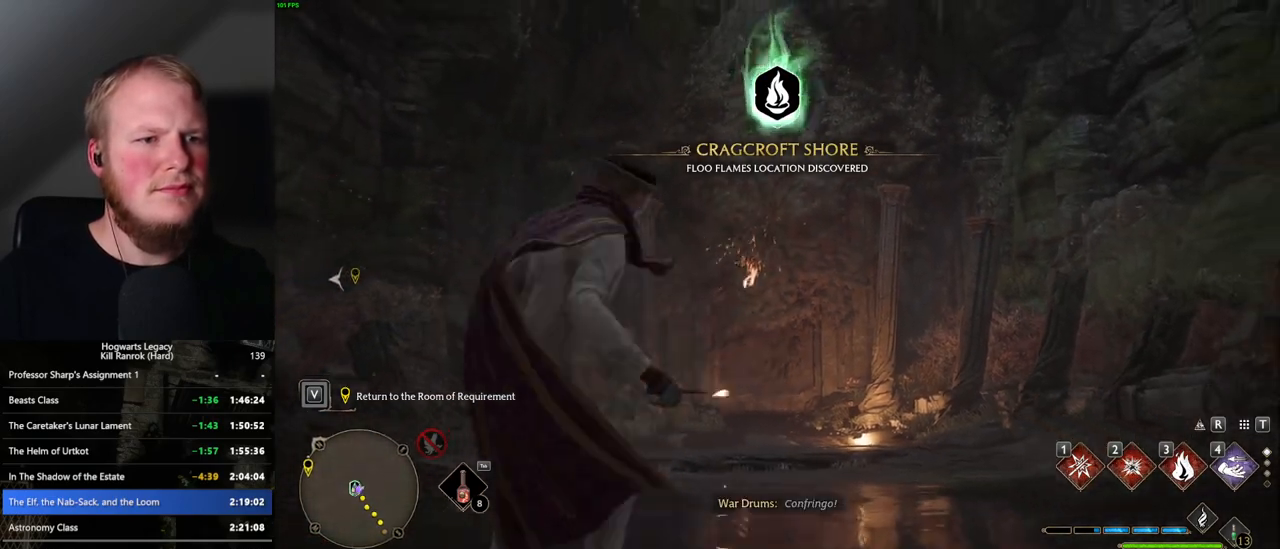
{"keys": ["d", "s", "space"], "mouse": [], "events": [[33, "space", "down"]]}
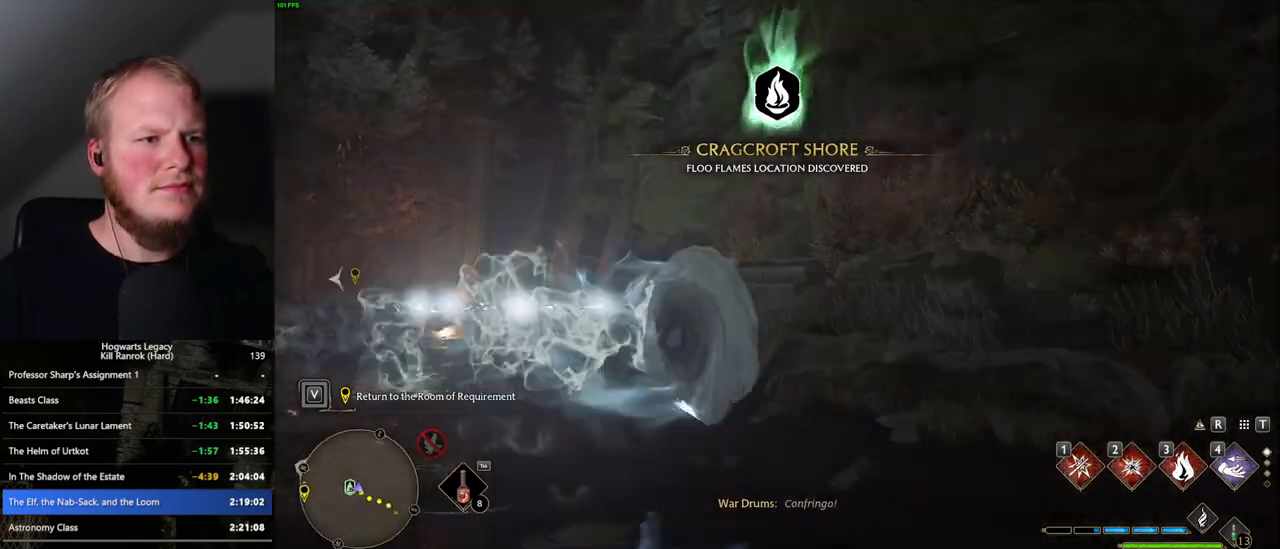
{"keys": ["d"], "mouse": [], "events": [[100, "s", "up"], [117, "space", "up"], [250, "w", "down"], [400, "w", "up"]]}
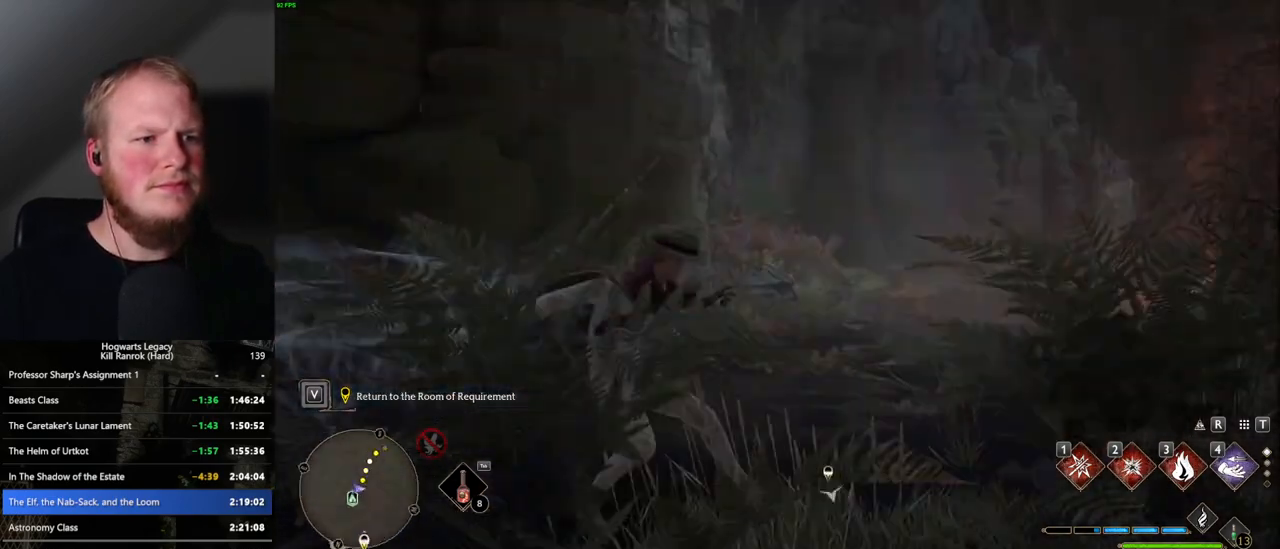
{"keys": ["d", "space"], "mouse": [], "events": [[100, "w", "down"], [233, "space", "down"], [383, "w", "up"]]}
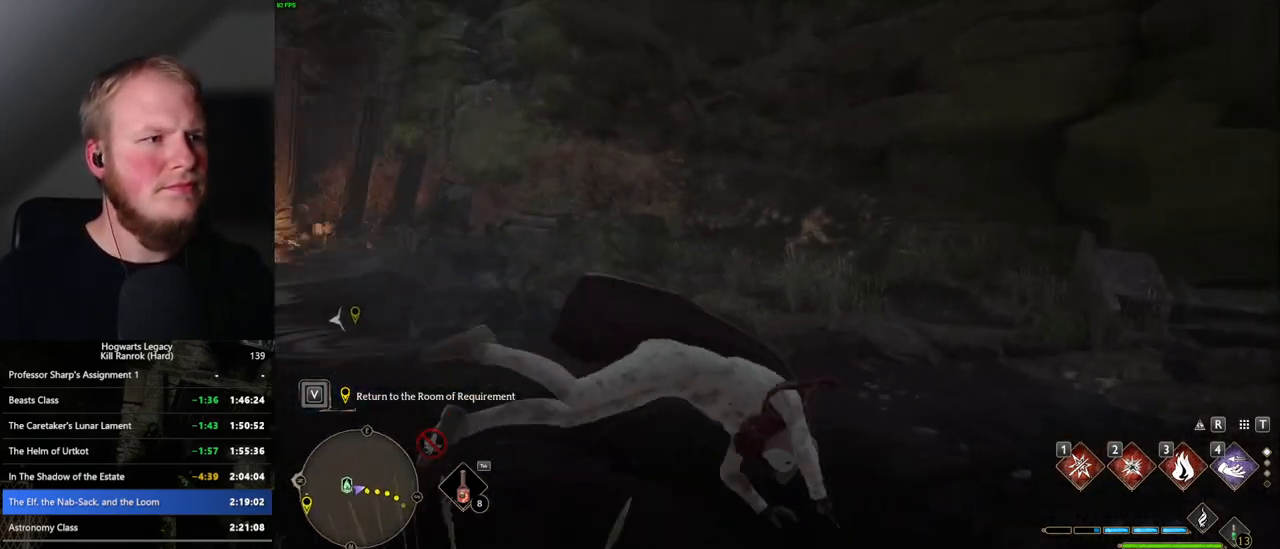
{"keys": ["d", "space"], "mouse": [], "events": [[250, "s", "down"], [350, "s", "up"]]}
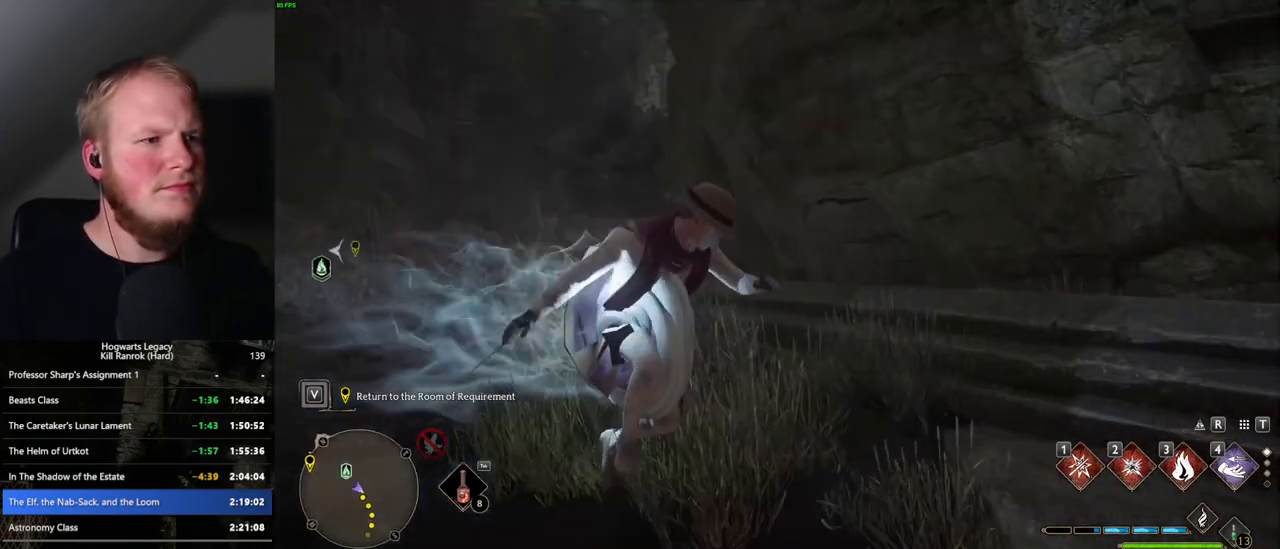
{"keys": ["space", "w"], "mouse": [], "events": [[50, "s", "down"], [100, "s", "up"], [250, "w", "down"], [483, "d", "up"]]}
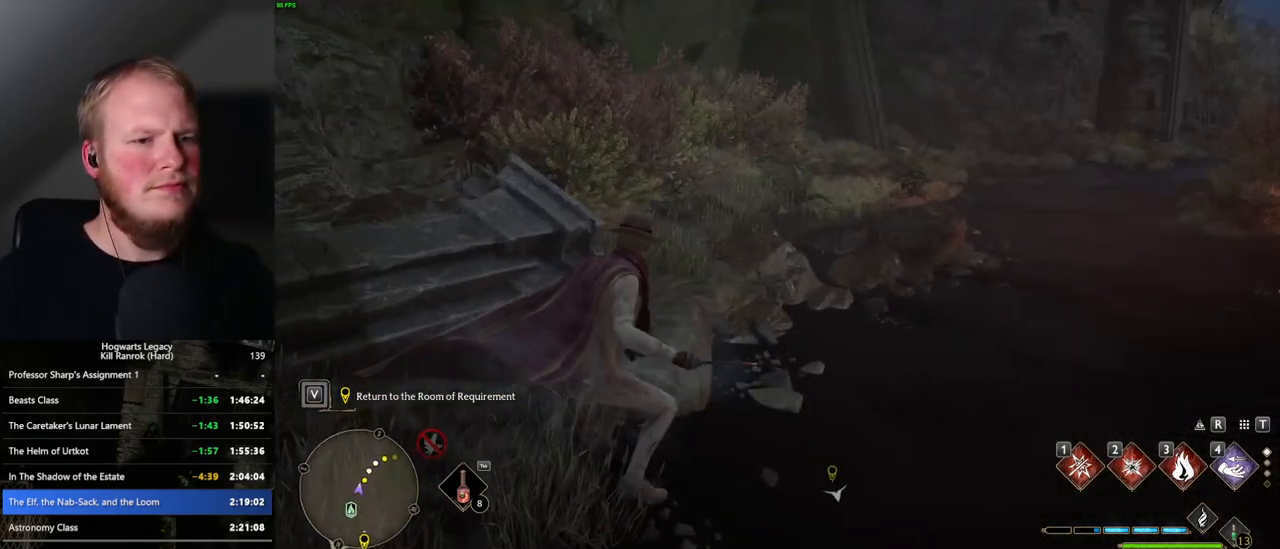
{"keys": ["space", "w"], "mouse": [], "events": [[250, "space", "up"], [317, "space", "down"]]}
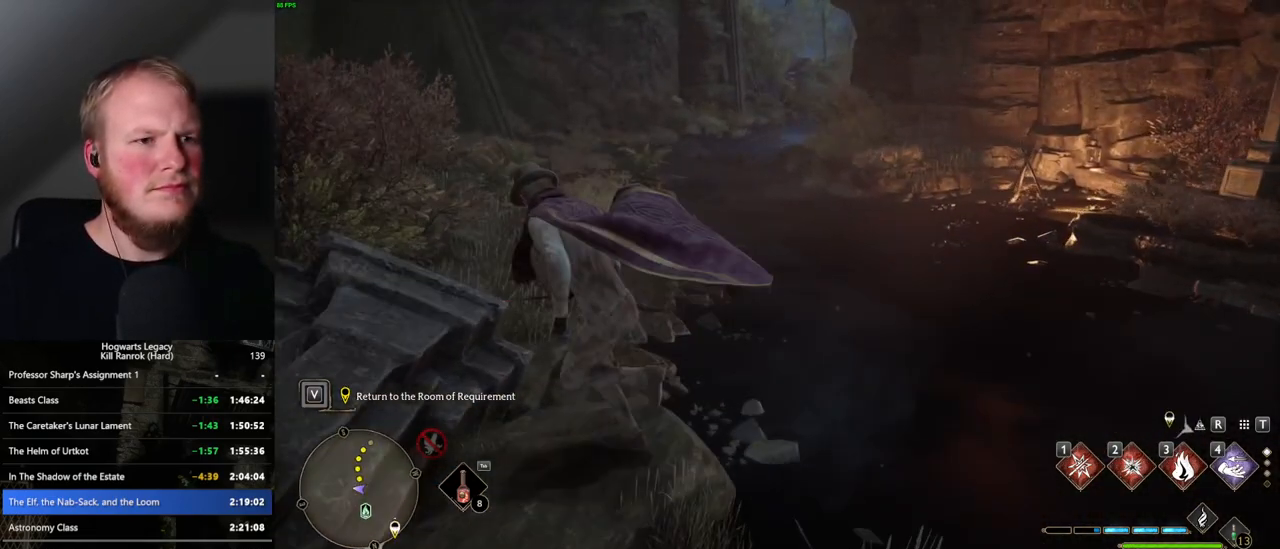
{"keys": ["space", "w"], "mouse": [], "events": [[183, "space", "up"], [233, "space", "down"]]}
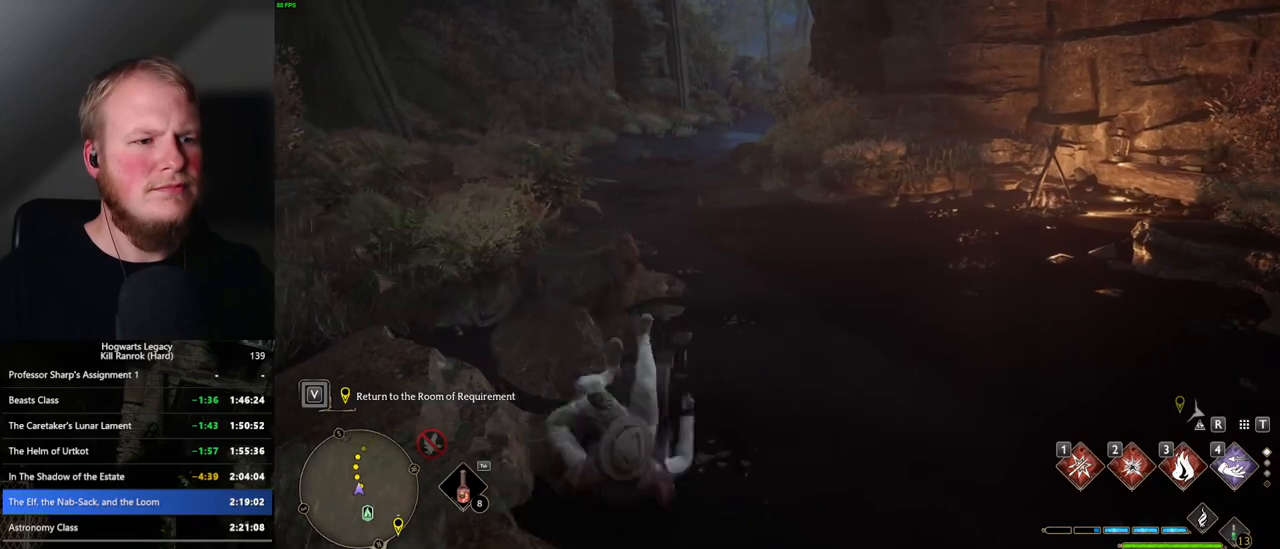
{"keys": ["w"], "mouse": [], "events": [[50, "space", "up"]]}
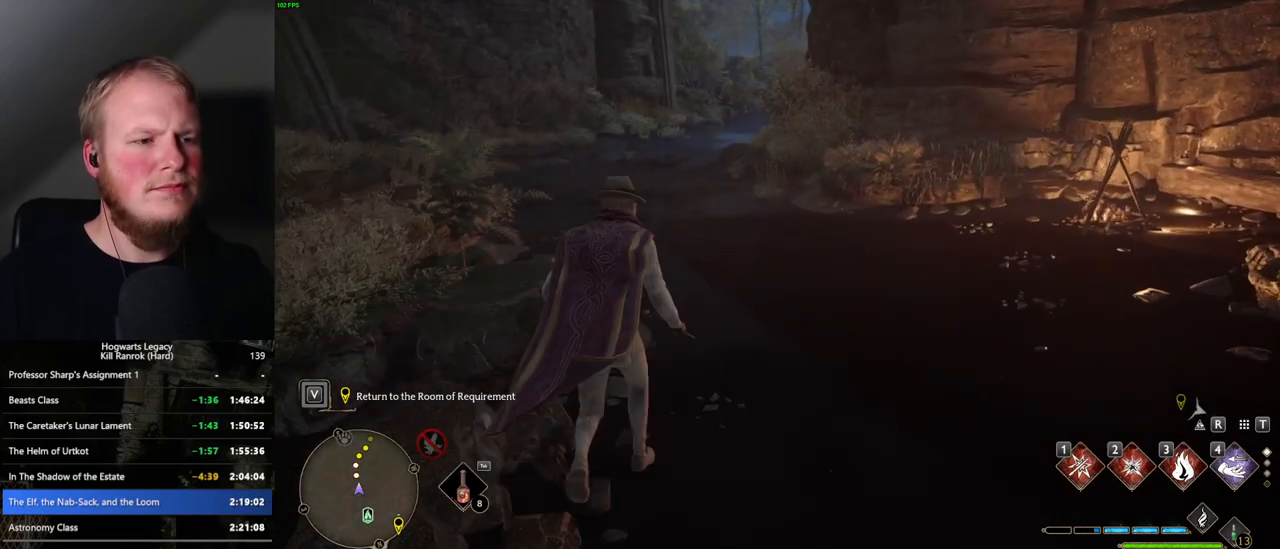
{"keys": ["space", "w"], "mouse": [], "events": [[83, "space", "down"]]}
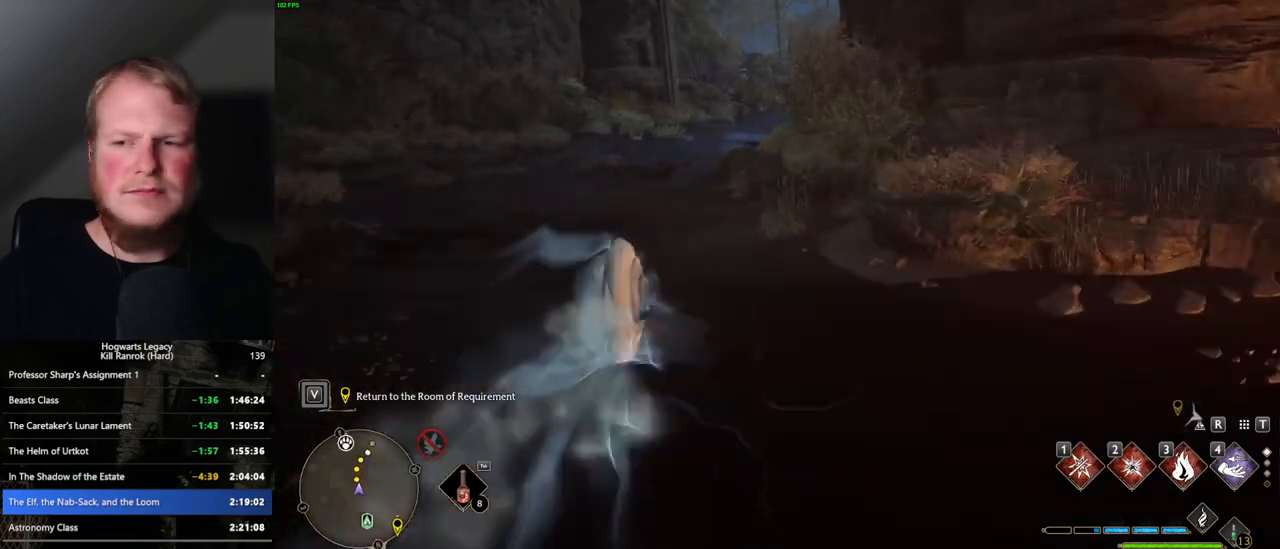
{"keys": ["w"], "mouse": [], "events": [[100, "space", "up"], [117, "shift_l", "down"], [217, "shift_l", "up"]]}
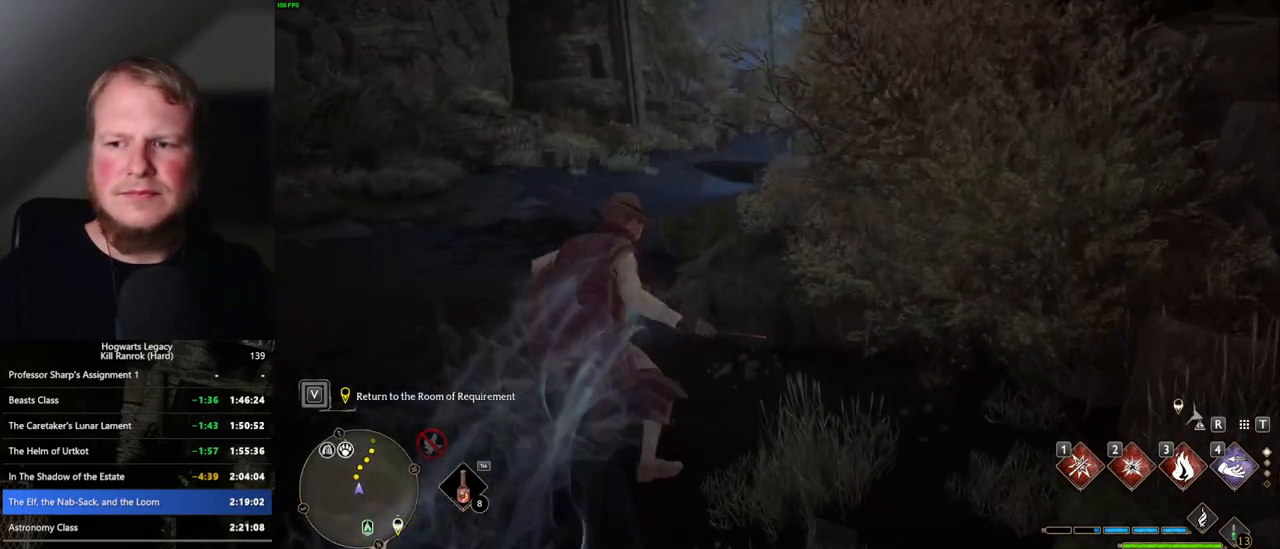
{"keys": ["space", "w"], "mouse": [], "events": [[83, "space", "down"]]}
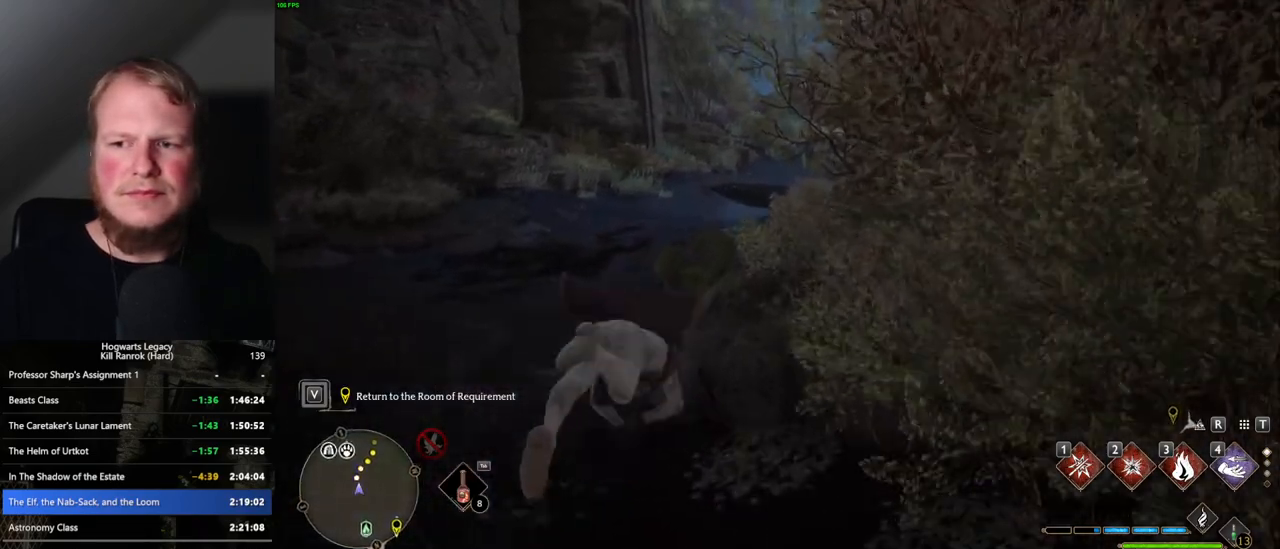
{"keys": ["w"], "mouse": [], "events": [[267, "space", "up"]]}
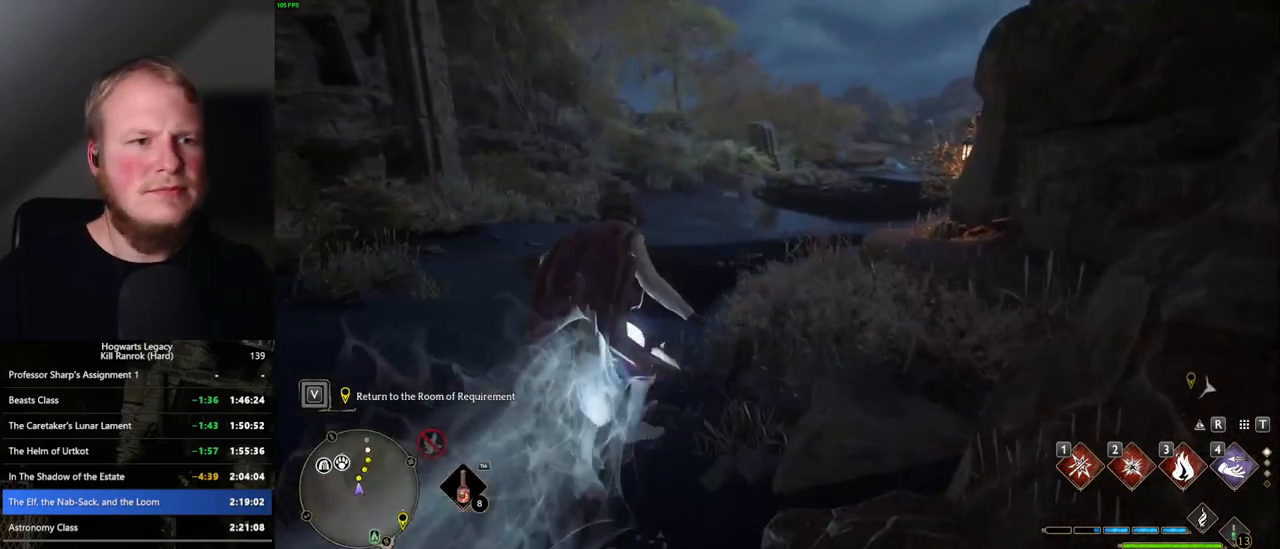
{"keys": ["space", "w"], "mouse": [], "events": [[83, "space", "down"]]}
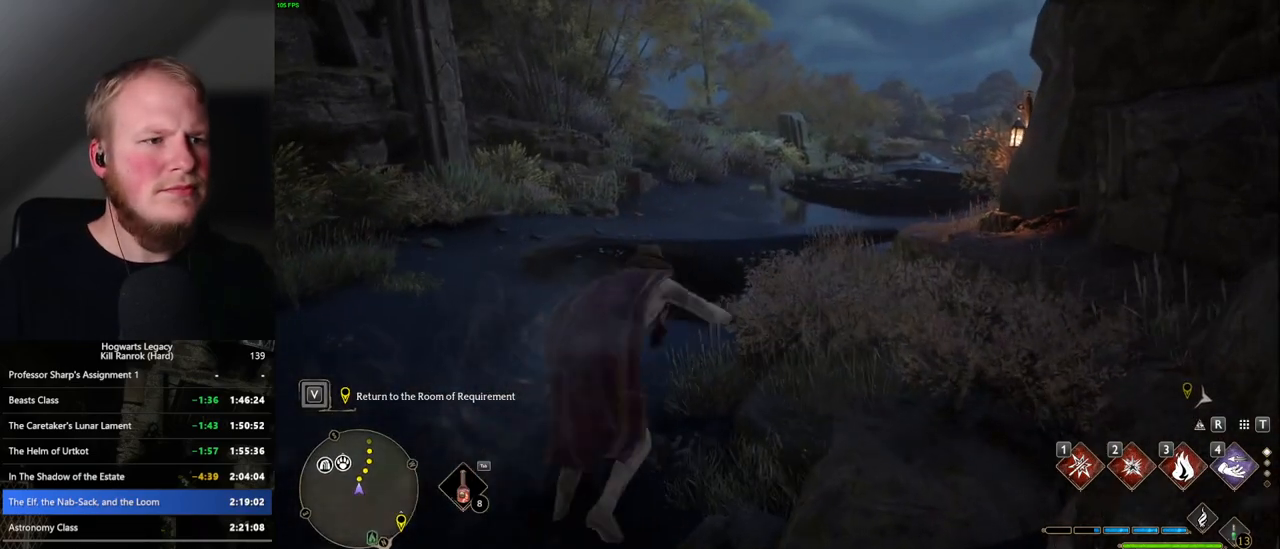
{"keys": ["w"], "mouse": [], "events": [[483, "space", "up"]]}
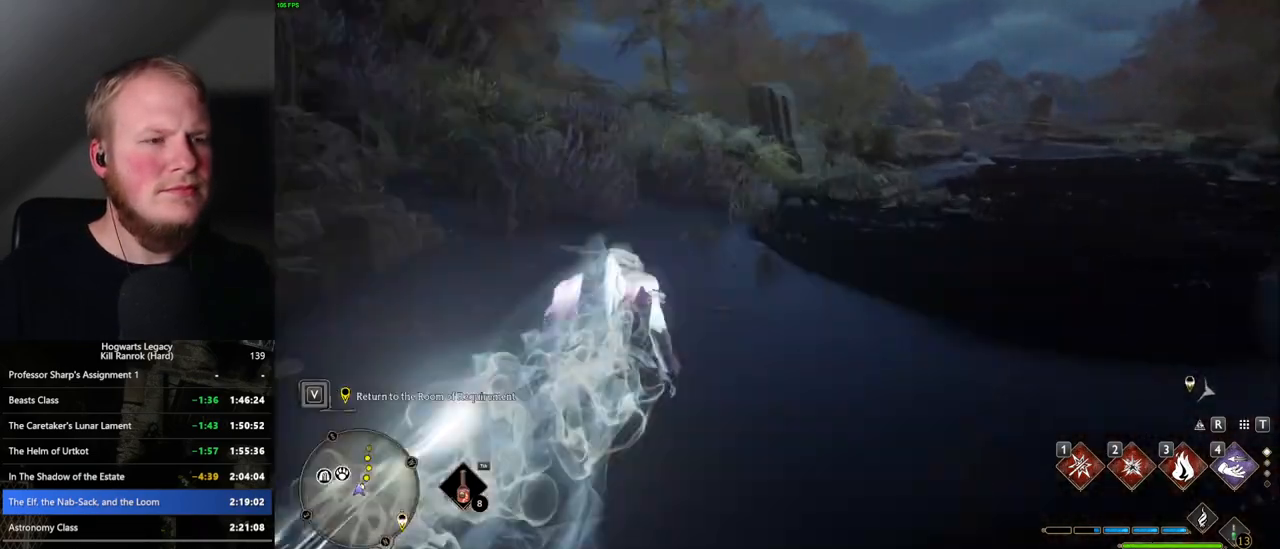
{"keys": ["w"], "mouse": [], "events": []}
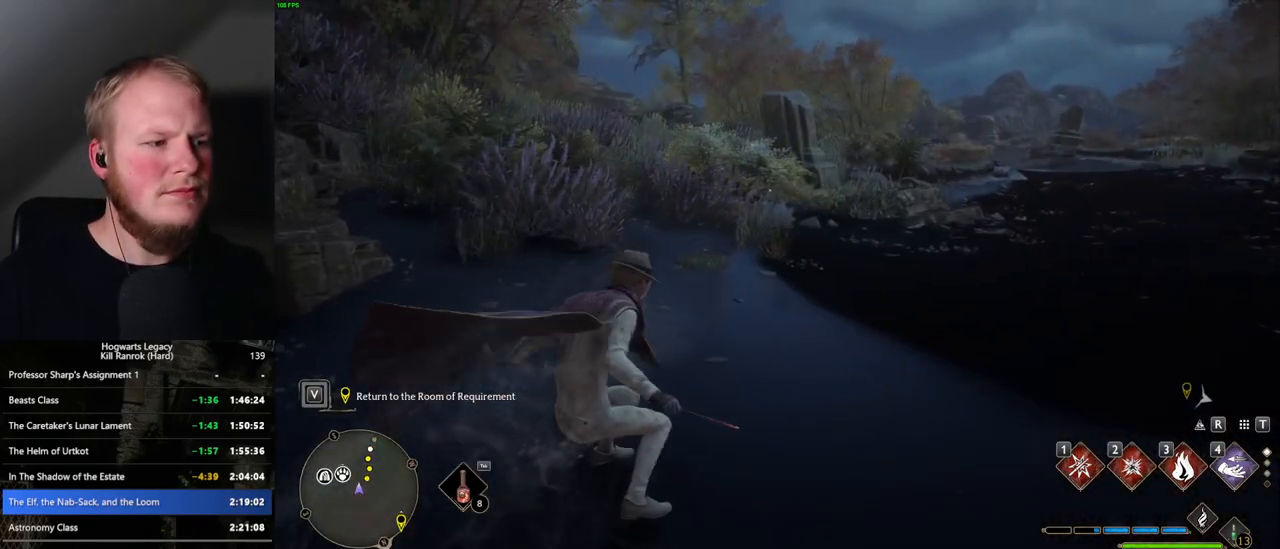
{"keys": ["tab"], "mouse": [], "events": [[50, "tab", "down"], [150, "w", "up"]]}
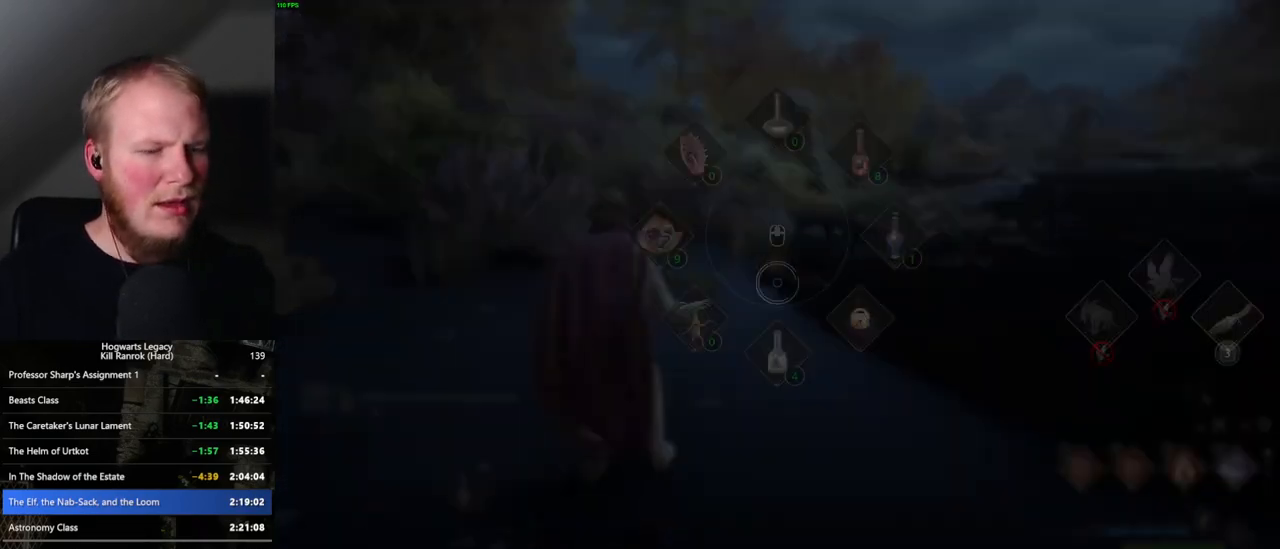
{"keys": ["w"], "mouse": [], "events": [[17, "3", "down"], [83, "3", "up"], [250, "tab", "up"], [367, "w", "down"]]}
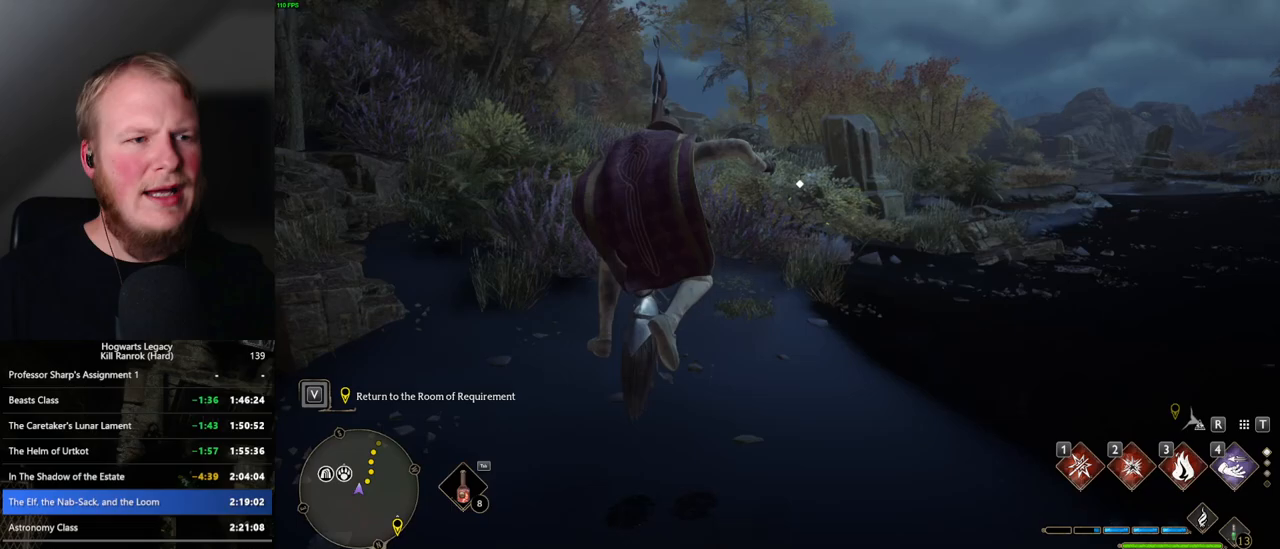
{"keys": ["w"], "mouse": ["left"], "events": [[383, "mouse_left", "down"]]}
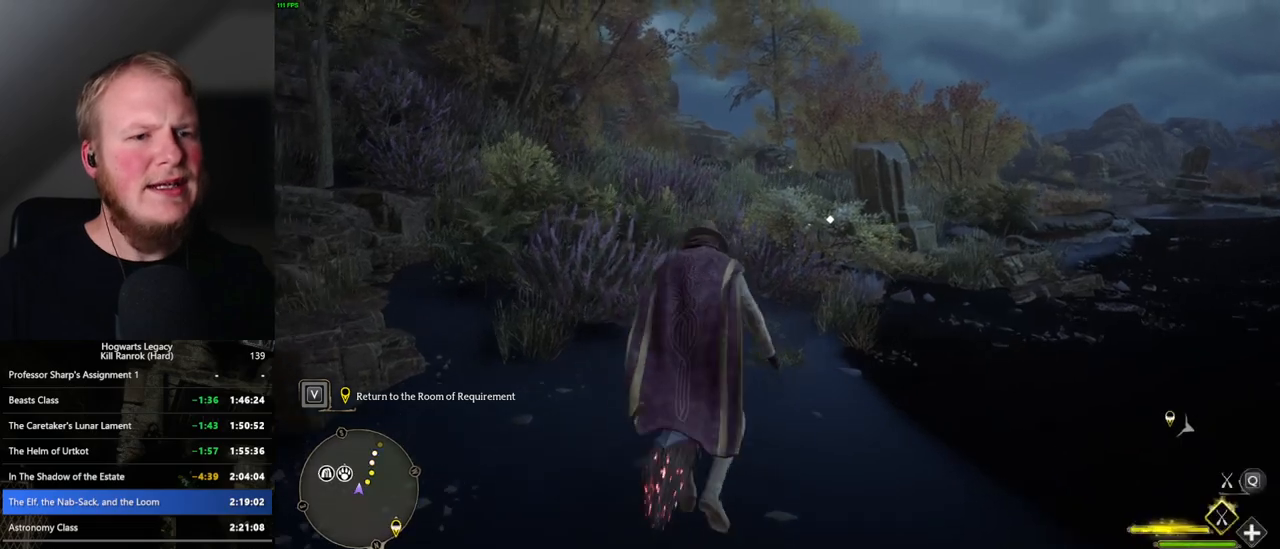
{"keys": ["space", "w"], "mouse": ["left"], "events": [[383, "space", "down"]]}
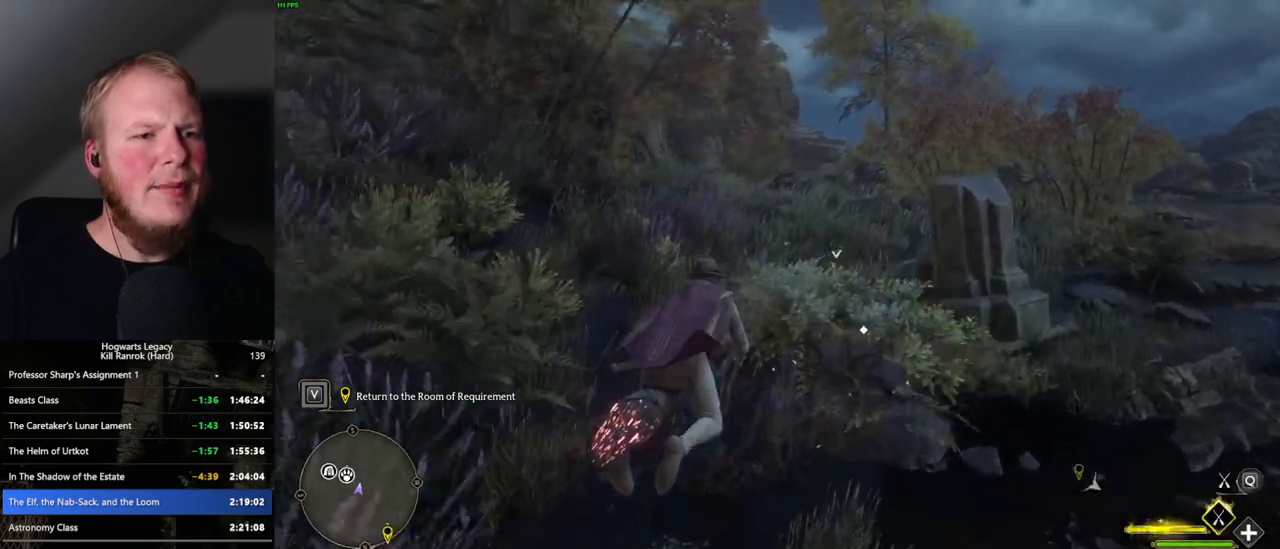
{"keys": ["a", "w"], "mouse": ["left"], "events": [[17, "space", "up"], [200, "space", "down"], [267, "space", "up"], [433, "a", "down"]]}
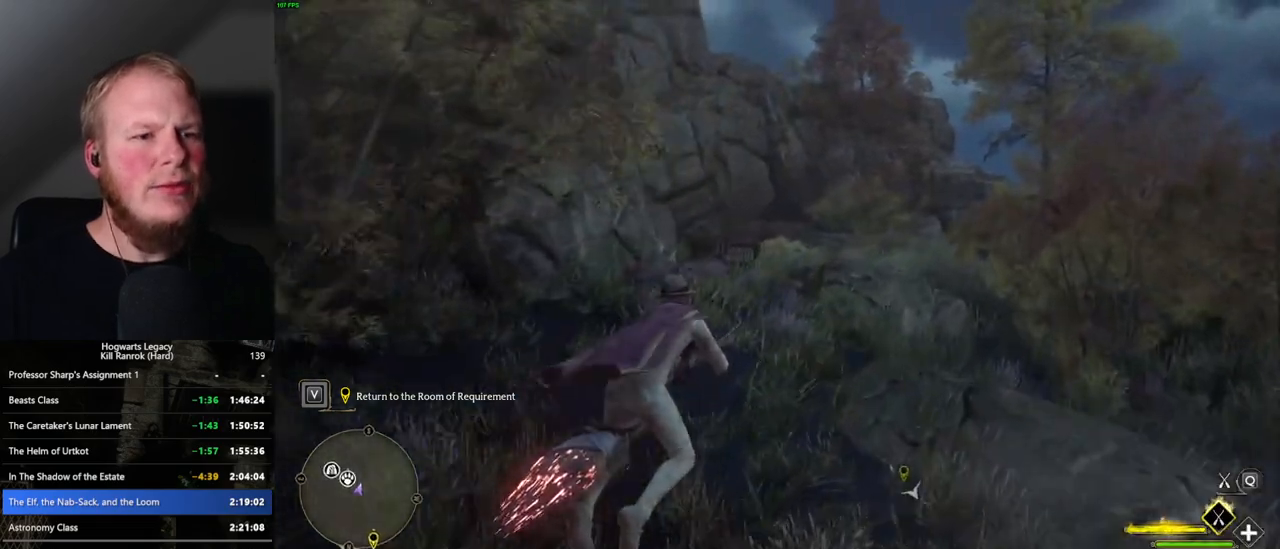
{"keys": ["w"], "mouse": ["left"], "events": [[117, "a", "up"]]}
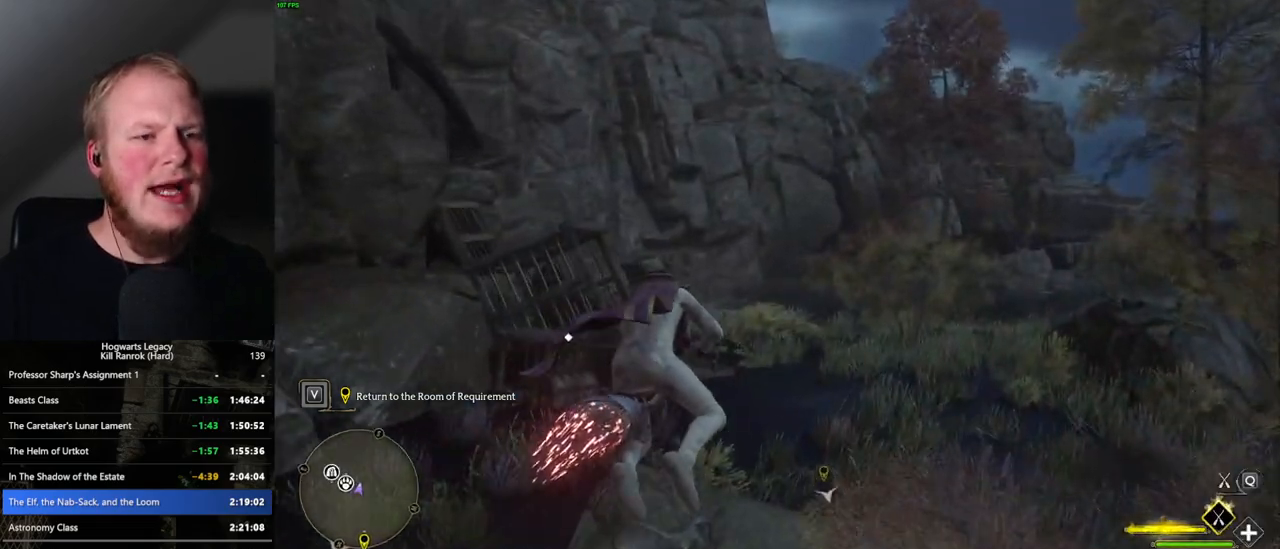
{"keys": ["w"], "mouse": ["left"], "events": []}
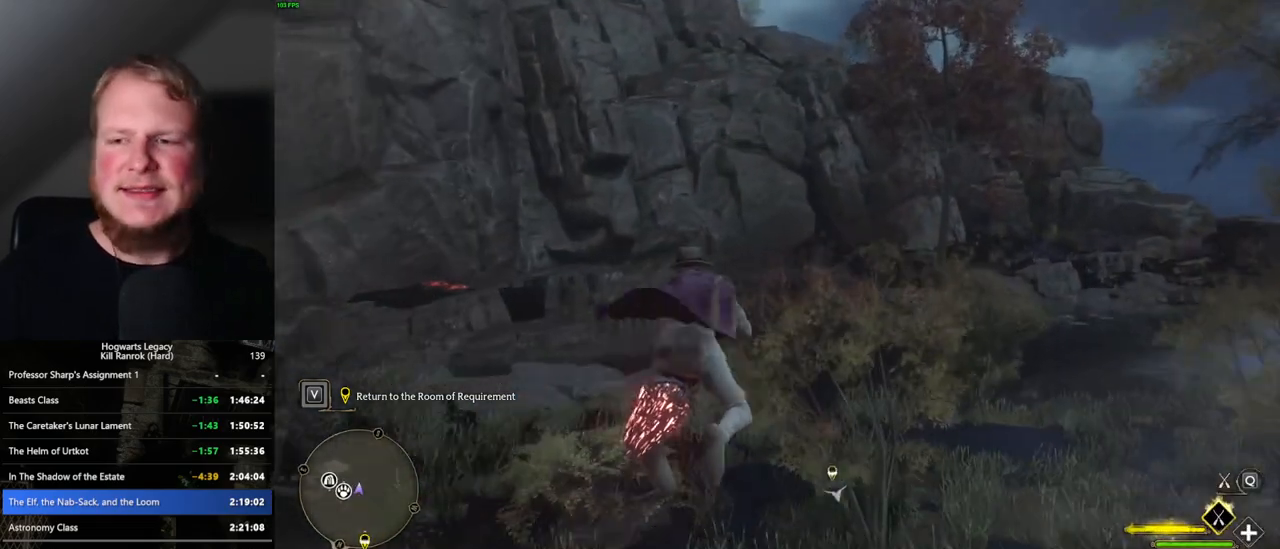
{"keys": ["w"], "mouse": ["left"], "events": []}
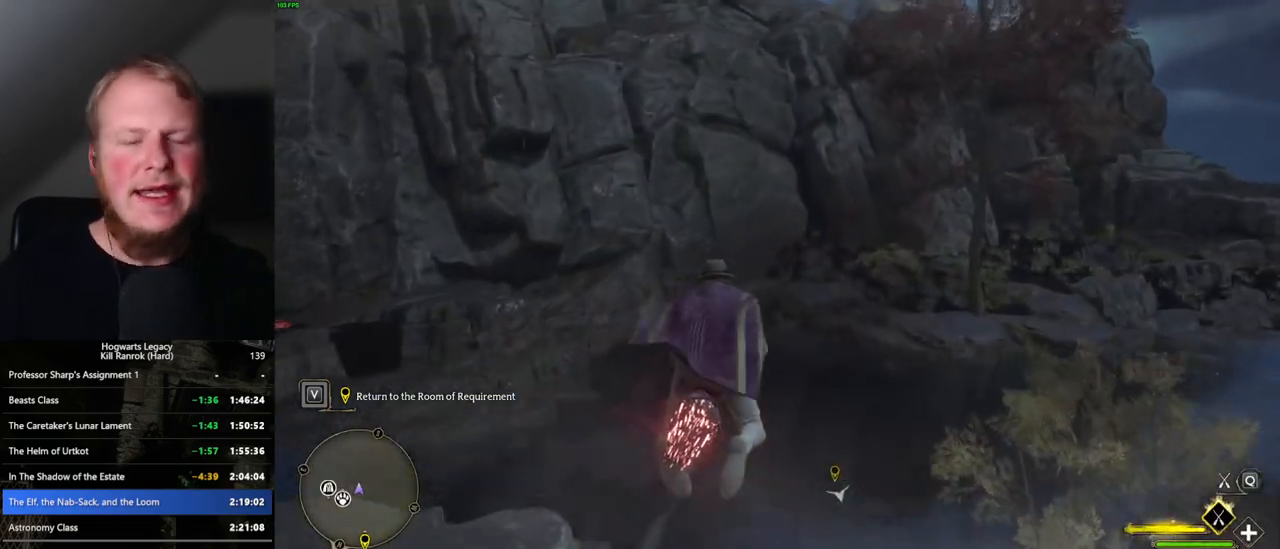
{"keys": ["w"], "mouse": ["left"], "events": [[17, "space", "down"], [333, "space", "up"], [433, "space", "down"], [500, "space", "up"]]}